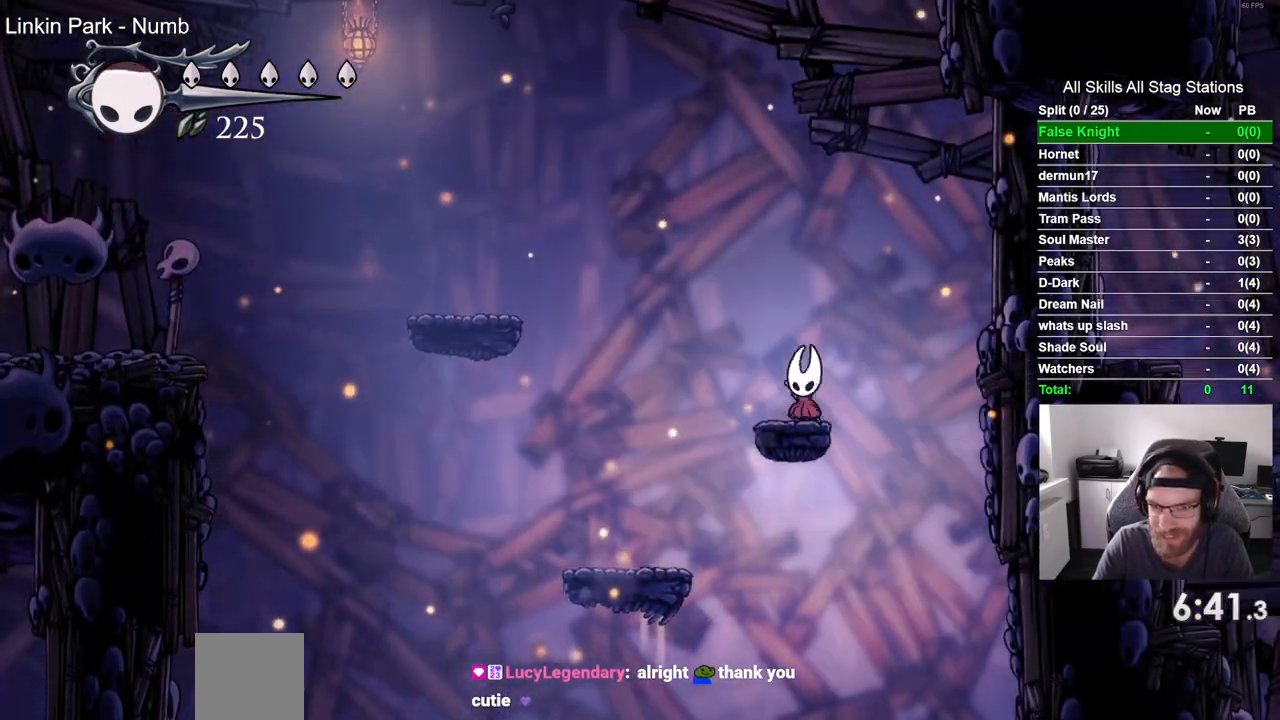
Gameplay with a controller (PlayStation layout); each line is a JSON object with the inputs held at the frame after it. "events" lists button and stick changes between this image and that frame as [ms after this image, input, new state], when the widget could be followed in between.
{"buttons": ["DPAD_LEFT"], "left_stick": "center", "right_stick": "center", "events": [[483, "CROSS", "up"]]}
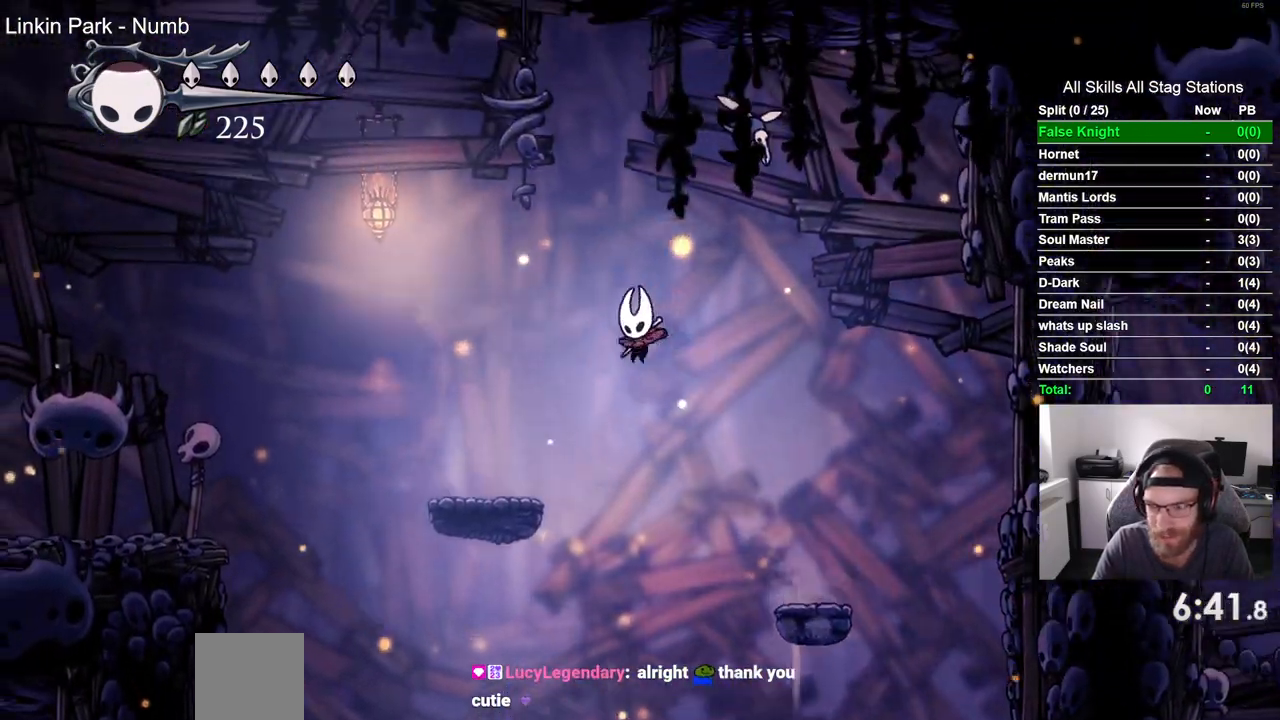
{"buttons": ["CROSS", "DPAD_LEFT"], "left_stick": "center", "right_stick": "center", "events": [[217, "CROSS", "down"]]}
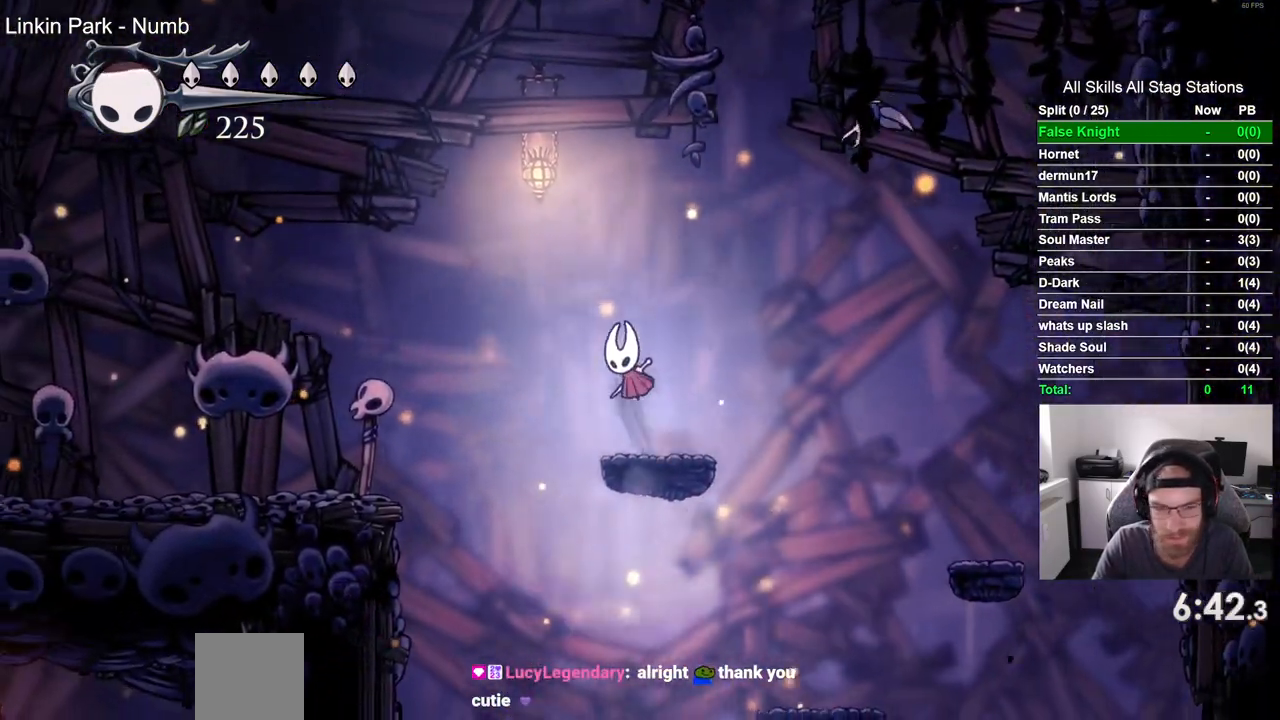
{"buttons": ["DPAD_LEFT"], "left_stick": "center", "right_stick": "center", "events": [[500, "CROSS", "up"]]}
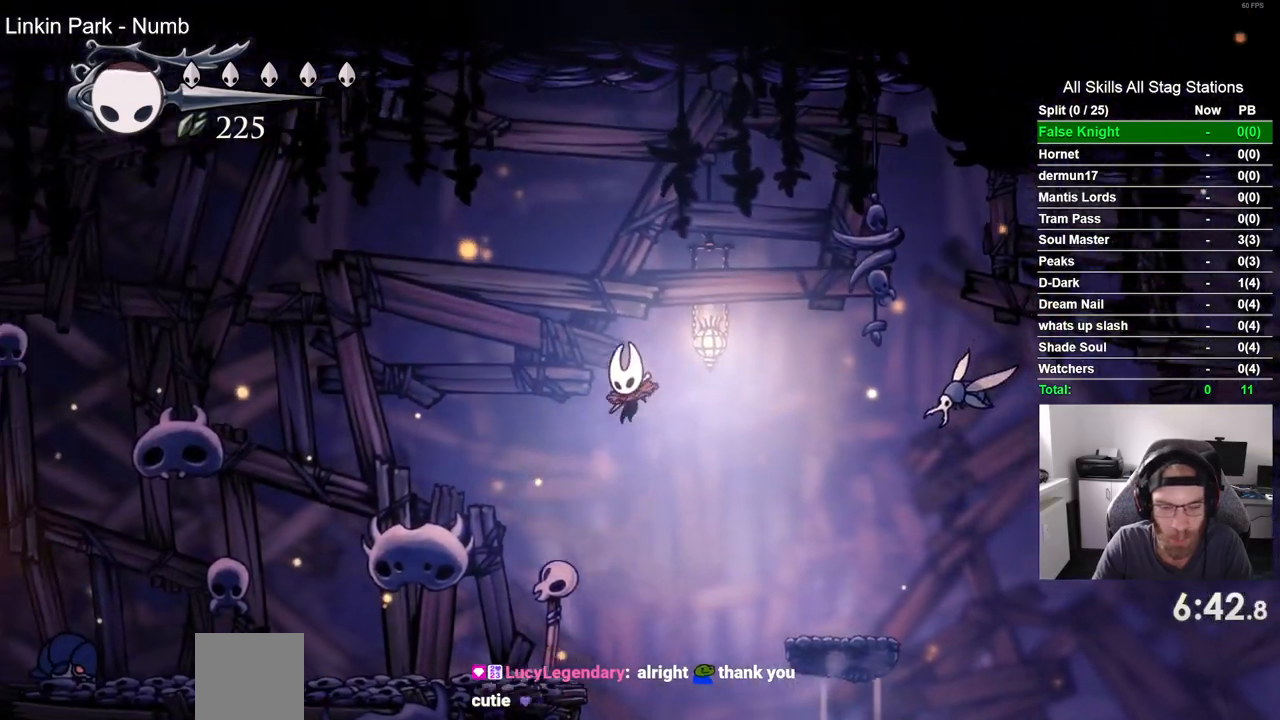
{"buttons": ["DPAD_LEFT"], "left_stick": "center", "right_stick": "center", "events": []}
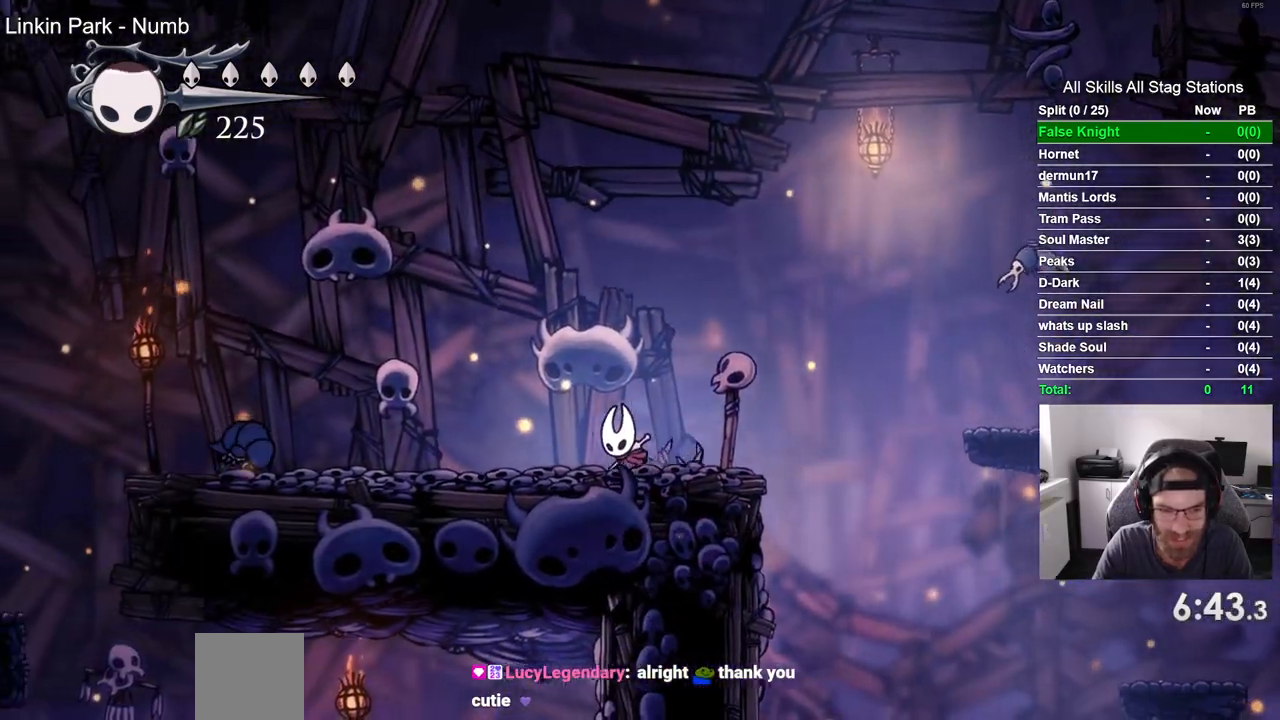
{"buttons": ["CROSS", "DPAD_LEFT"], "left_stick": "center", "right_stick": "center", "events": [[200, "CROSS", "down"]]}
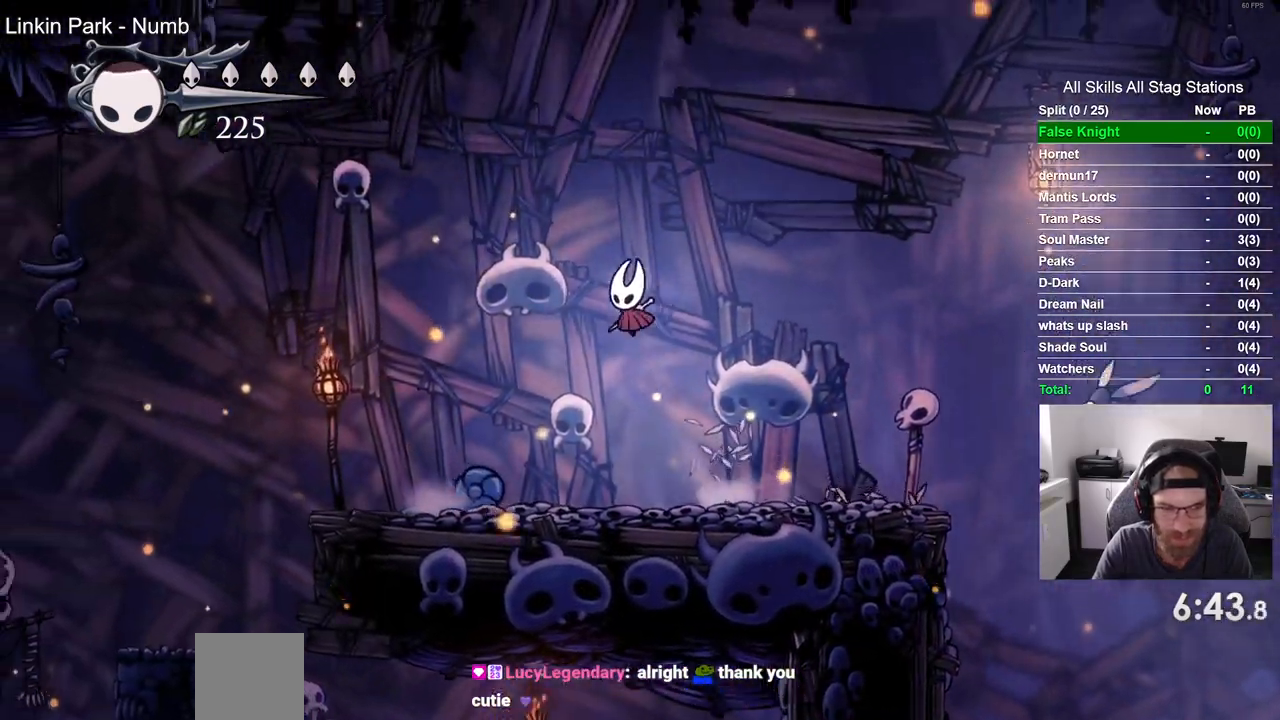
{"buttons": ["DPAD_LEFT"], "left_stick": "center", "right_stick": "center", "events": [[83, "CROSS", "up"]]}
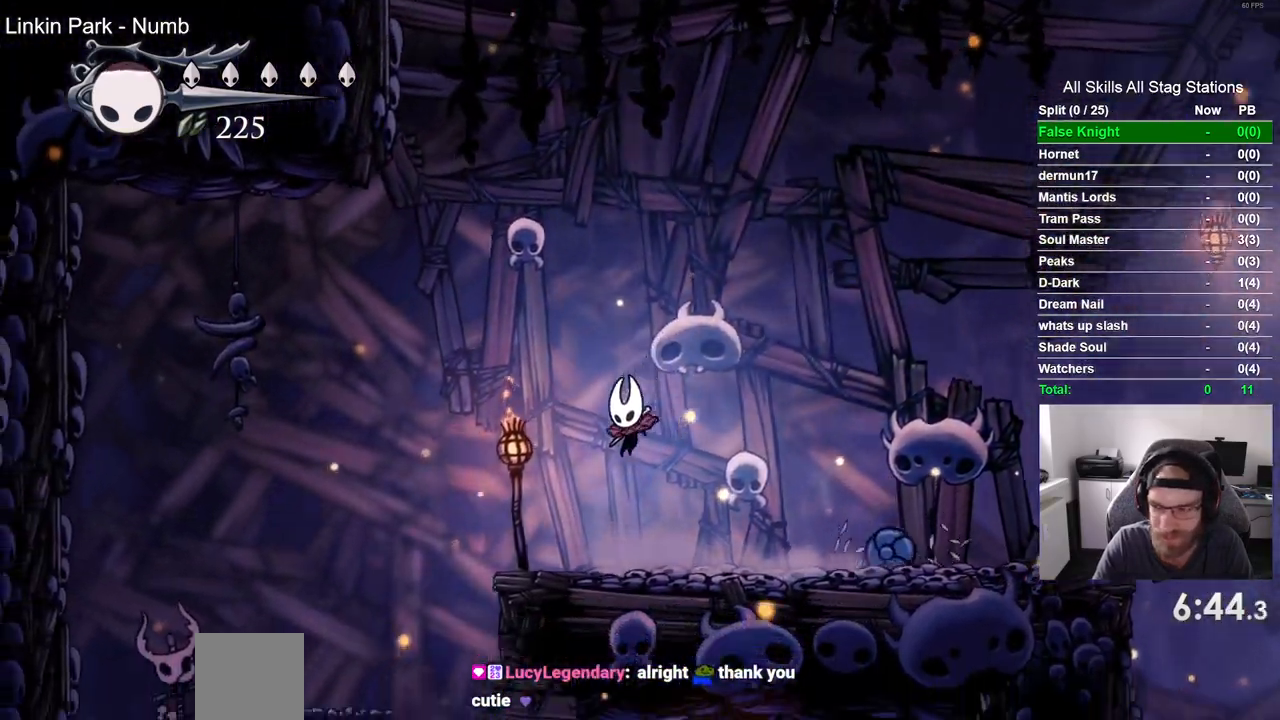
{"buttons": ["DPAD_LEFT"], "left_stick": "center", "right_stick": "center", "events": []}
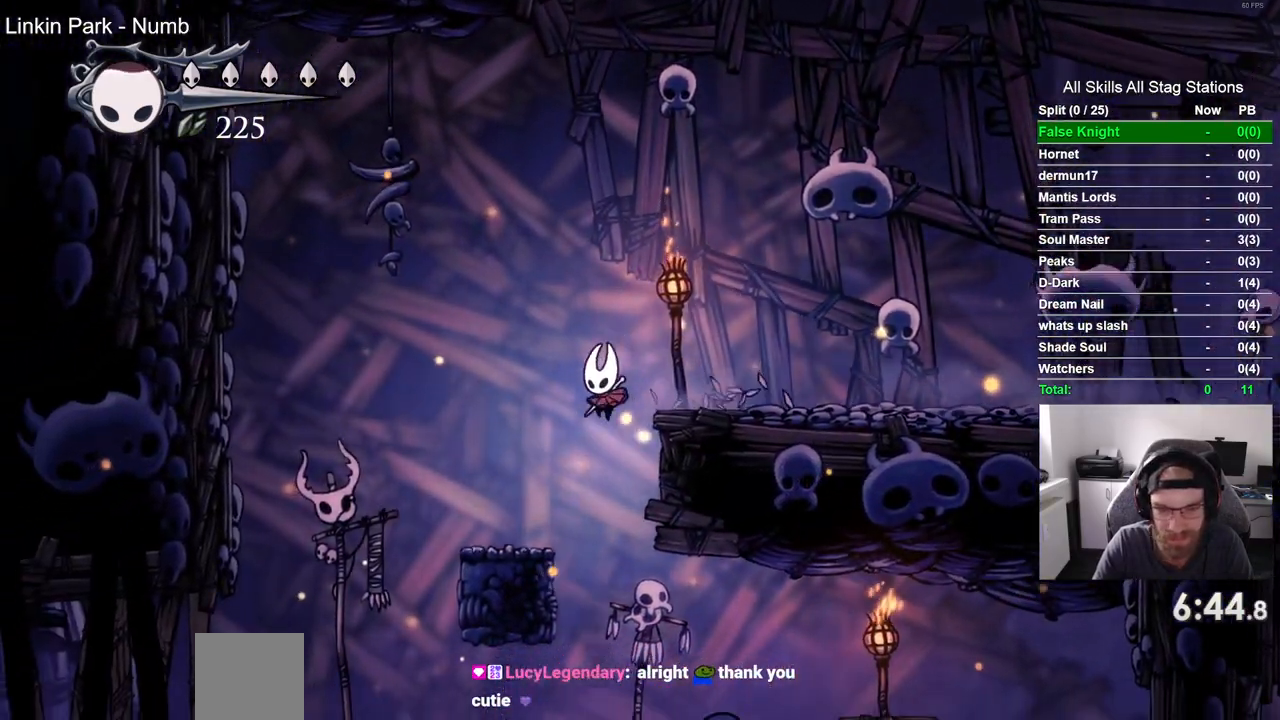
{"buttons": ["SQUARE"], "left_stick": "center", "right_stick": "center", "events": [[17, "DPAD_LEFT", "up"], [167, "DPAD_LEFT", "down"], [350, "DPAD_RIGHT", "down"], [467, "DPAD_LEFT", "up"], [467, "SQUARE", "down"], [483, "DPAD_RIGHT", "up"]]}
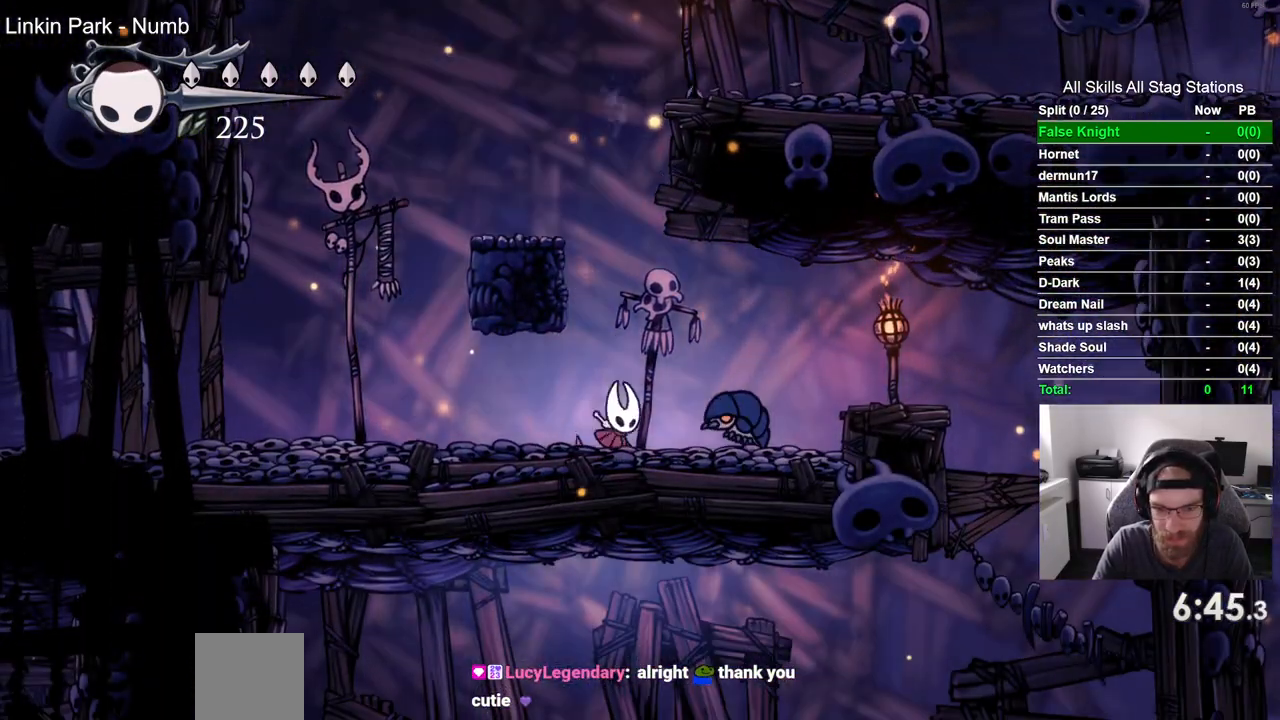
{"buttons": ["SQUARE"], "left_stick": "center", "right_stick": "center", "events": [[117, "SQUARE", "up"], [250, "DPAD_RIGHT", "down"], [400, "SQUARE", "down"], [417, "DPAD_RIGHT", "up"]]}
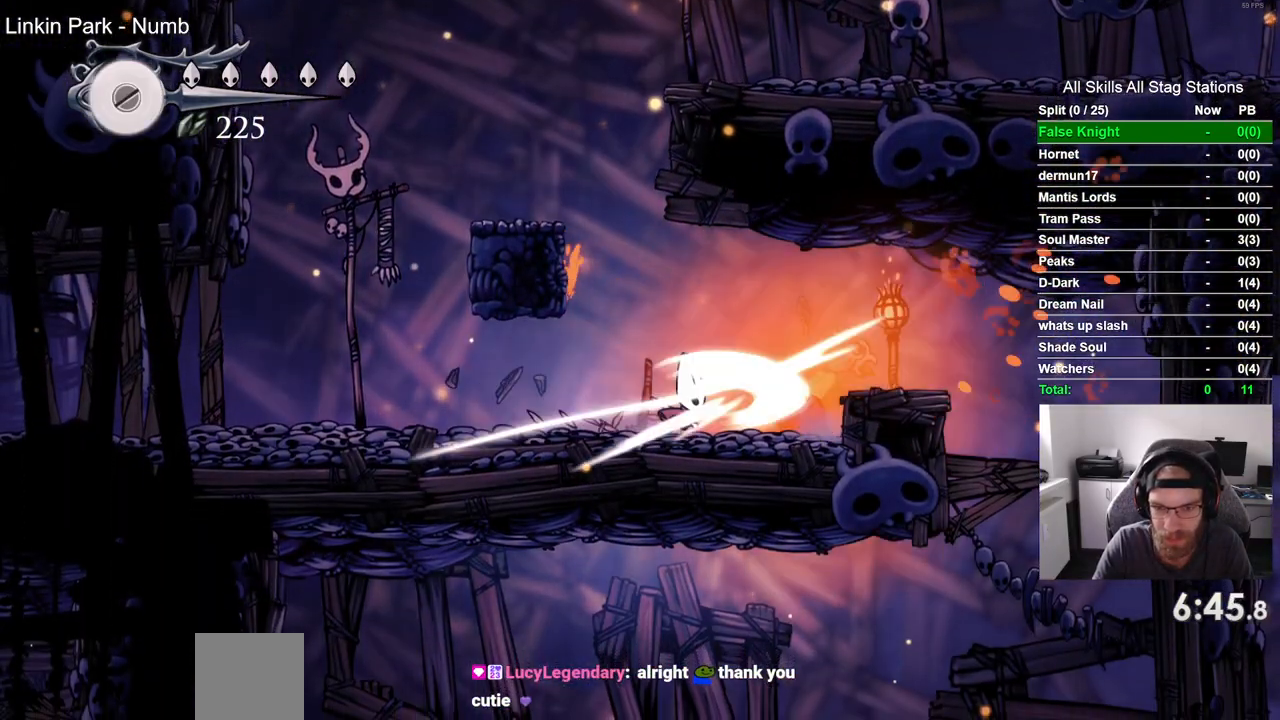
{"buttons": [], "left_stick": "center", "right_stick": "center", "events": [[67, "SQUARE", "up"], [200, "DPAD_RIGHT", "down"], [250, "DPAD_RIGHT", "up"], [250, "SQUARE", "down"], [400, "SQUARE", "up"]]}
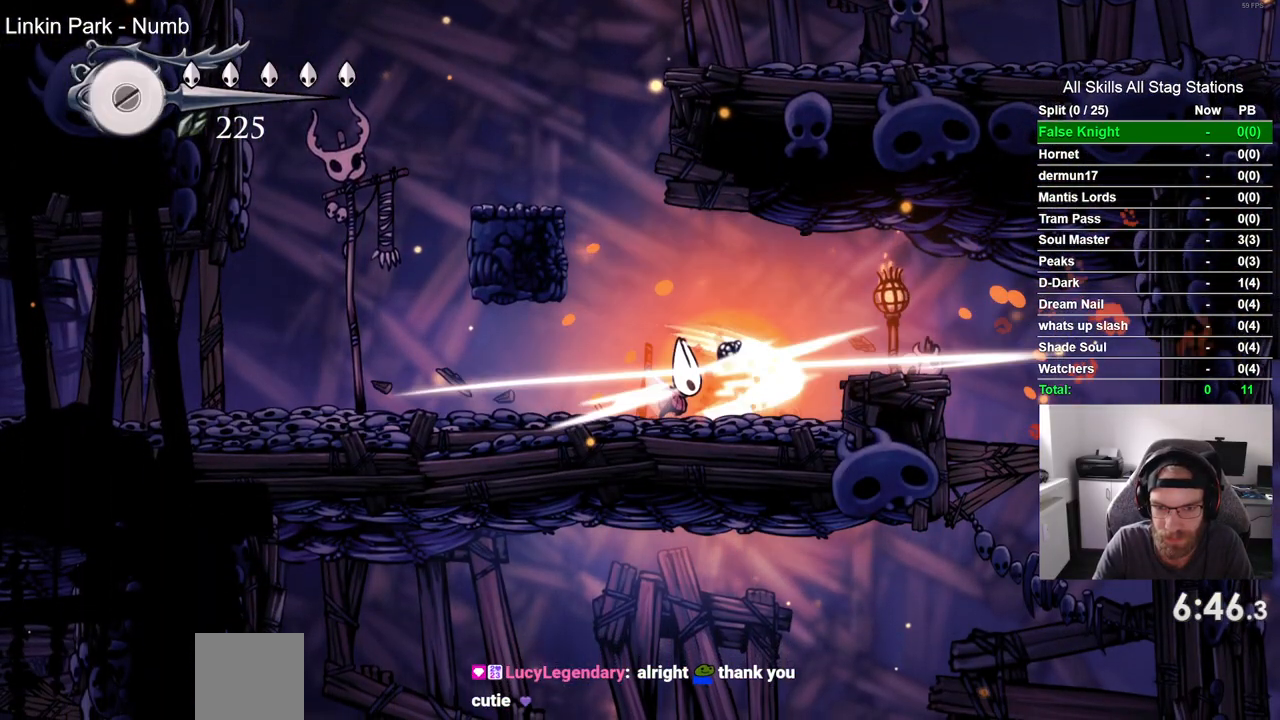
{"buttons": ["CROSS", "DPAD_RIGHT"], "left_stick": "center", "right_stick": "center", "events": [[83, "DPAD_RIGHT", "down"], [400, "CROSS", "down"]]}
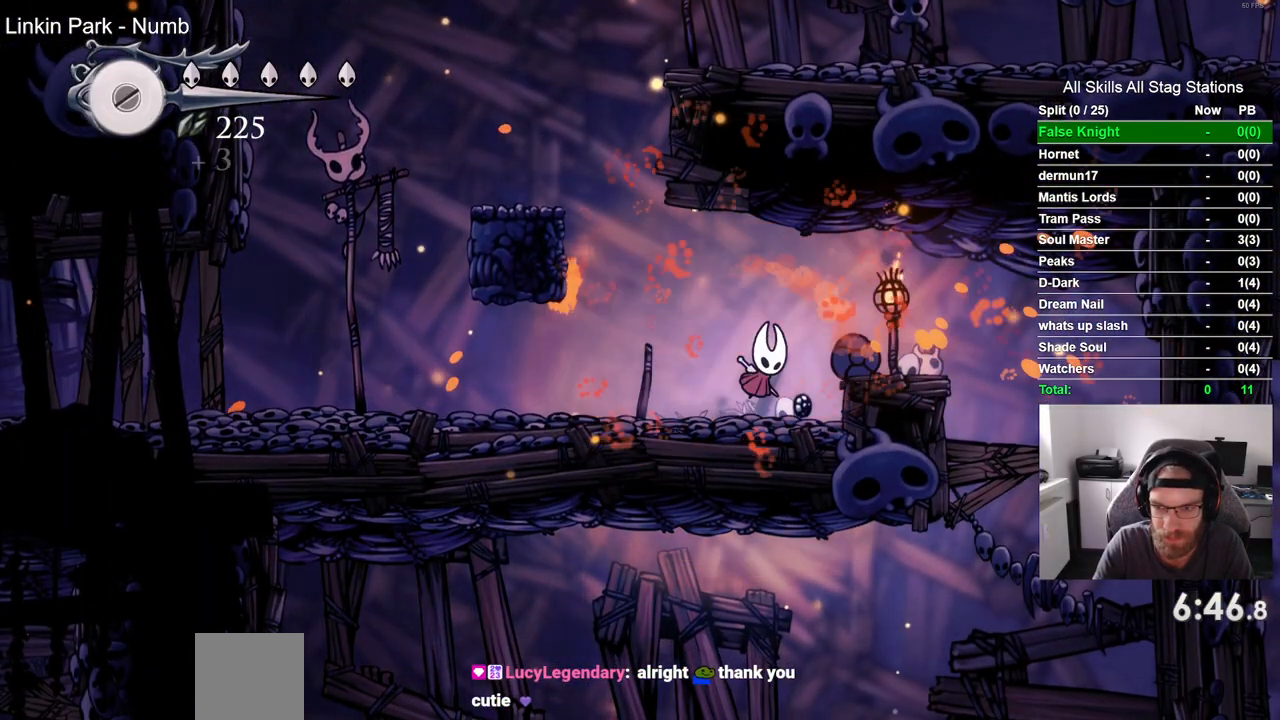
{"buttons": ["DPAD_DOWN", "DPAD_RIGHT"], "left_stick": "center", "right_stick": "center", "events": [[83, "CROSS", "up"], [500, "DPAD_DOWN", "down"]]}
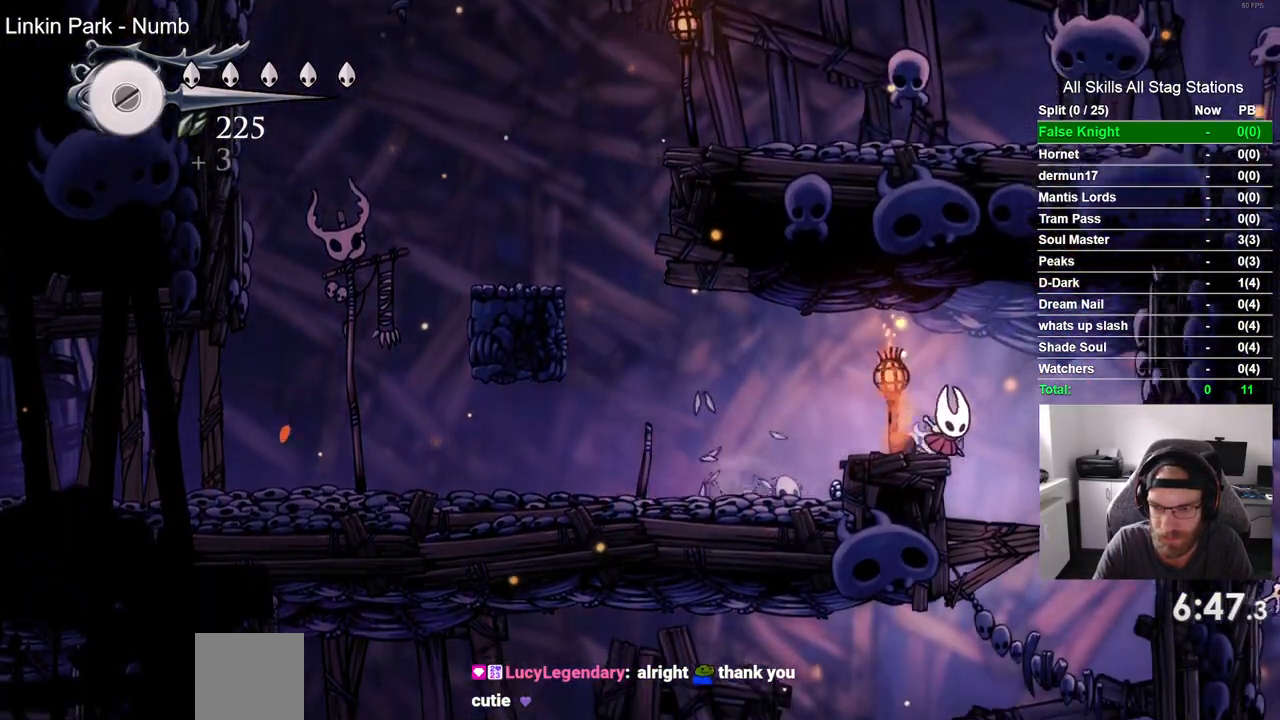
{"buttons": ["DPAD_LEFT"], "left_stick": "center", "right_stick": "center", "events": [[117, "SQUARE", "down"], [167, "DPAD_RIGHT", "up"], [217, "DPAD_LEFT", "down"], [267, "DPAD_DOWN", "up"], [267, "SQUARE", "up"]]}
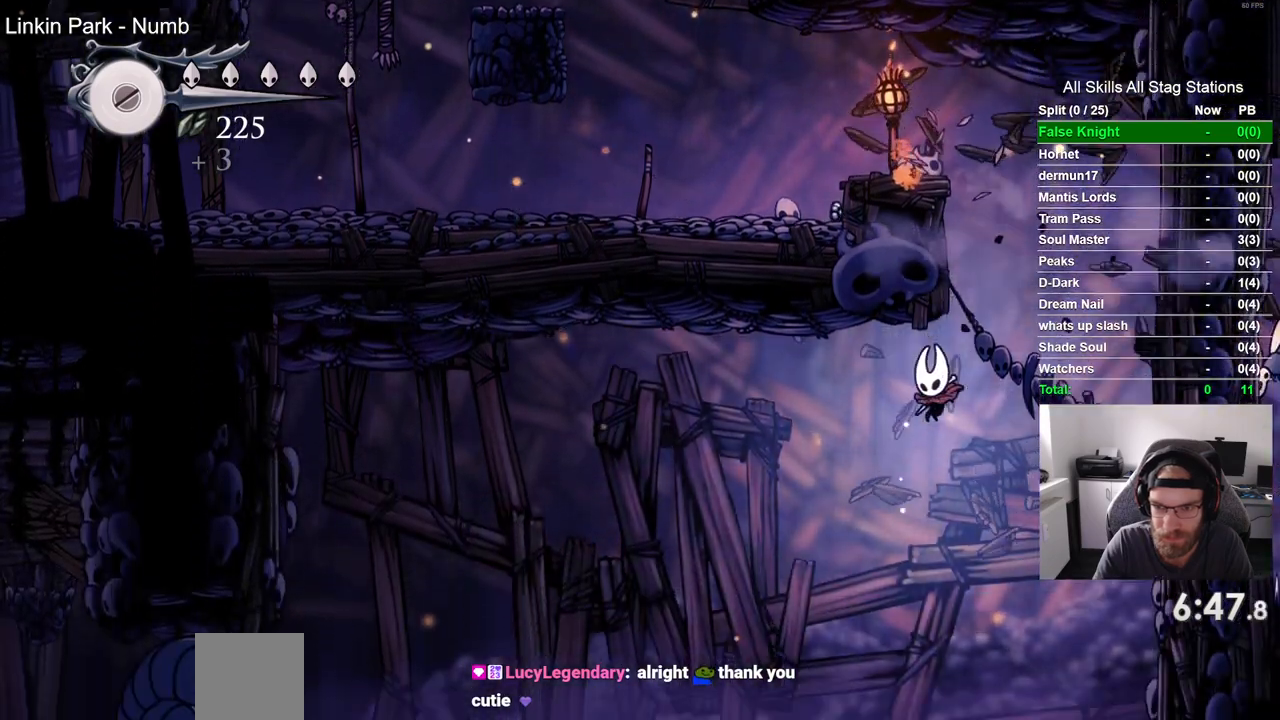
{"buttons": ["DPAD_LEFT"], "left_stick": "center", "right_stick": "center"}
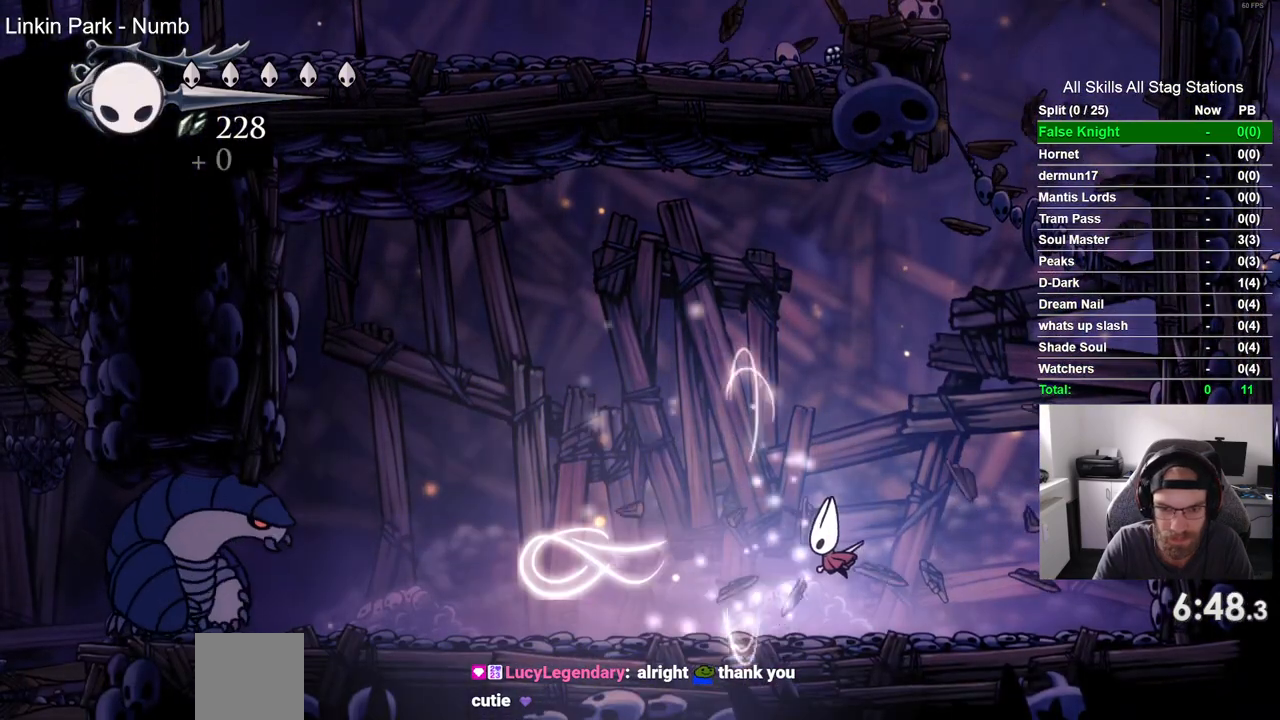
{"buttons": ["DPAD_LEFT"], "left_stick": "center", "right_stick": "center", "events": [[233, "R1", "down"], [383, "R1", "up"]]}
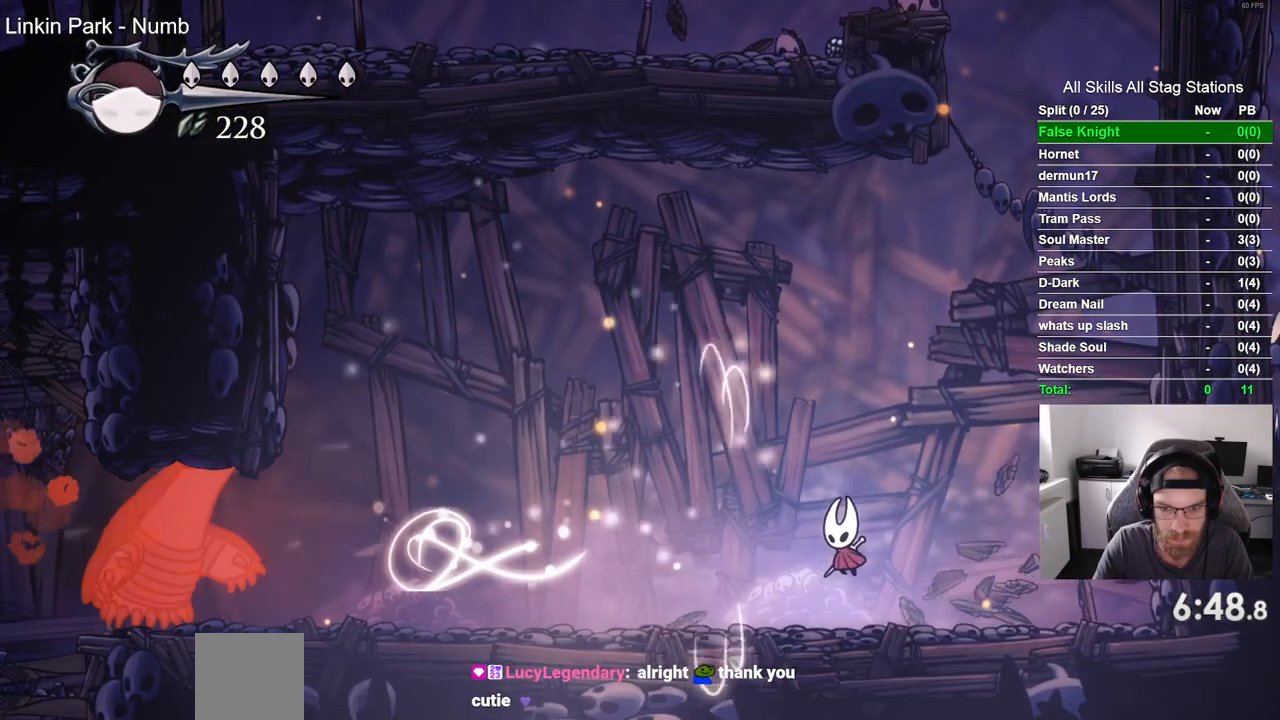
{"buttons": [], "left_stick": "center", "right_stick": "center", "events": [[167, "DPAD_LEFT", "up"], [383, "DPAD_LEFT", "down"], [483, "DPAD_LEFT", "up"]]}
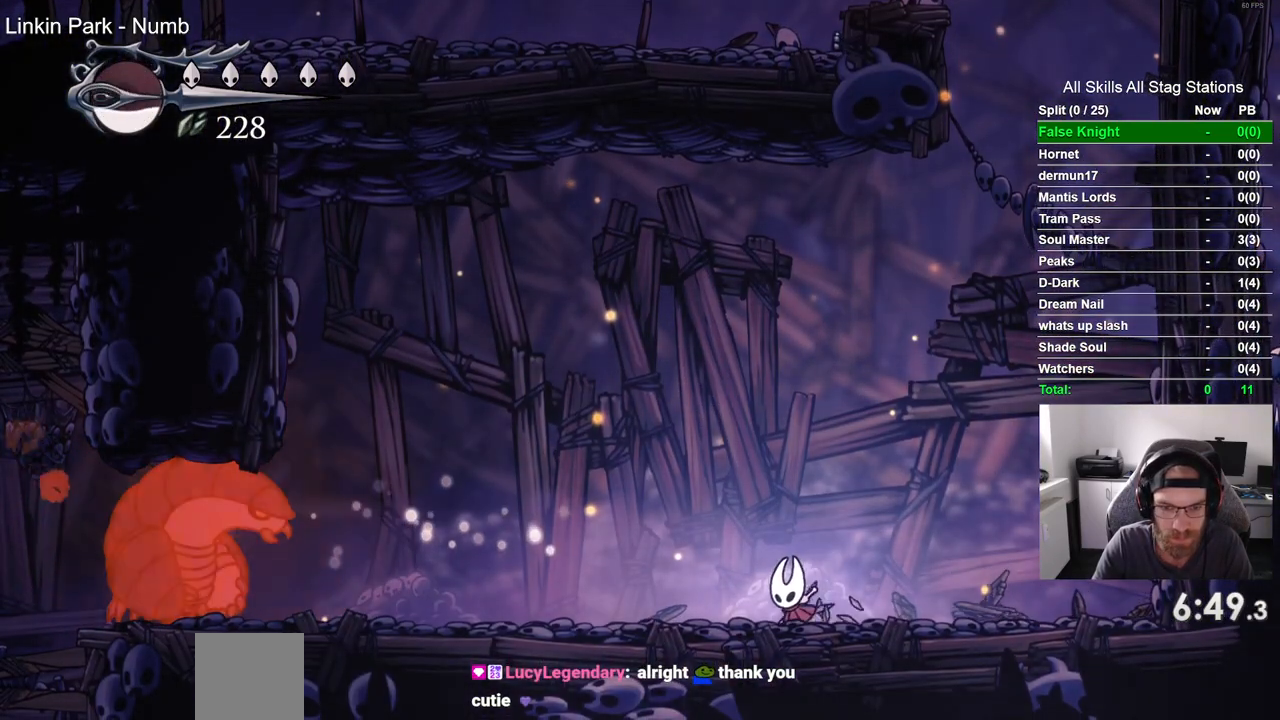
{"buttons": [], "left_stick": "center", "right_stick": "center", "events": []}
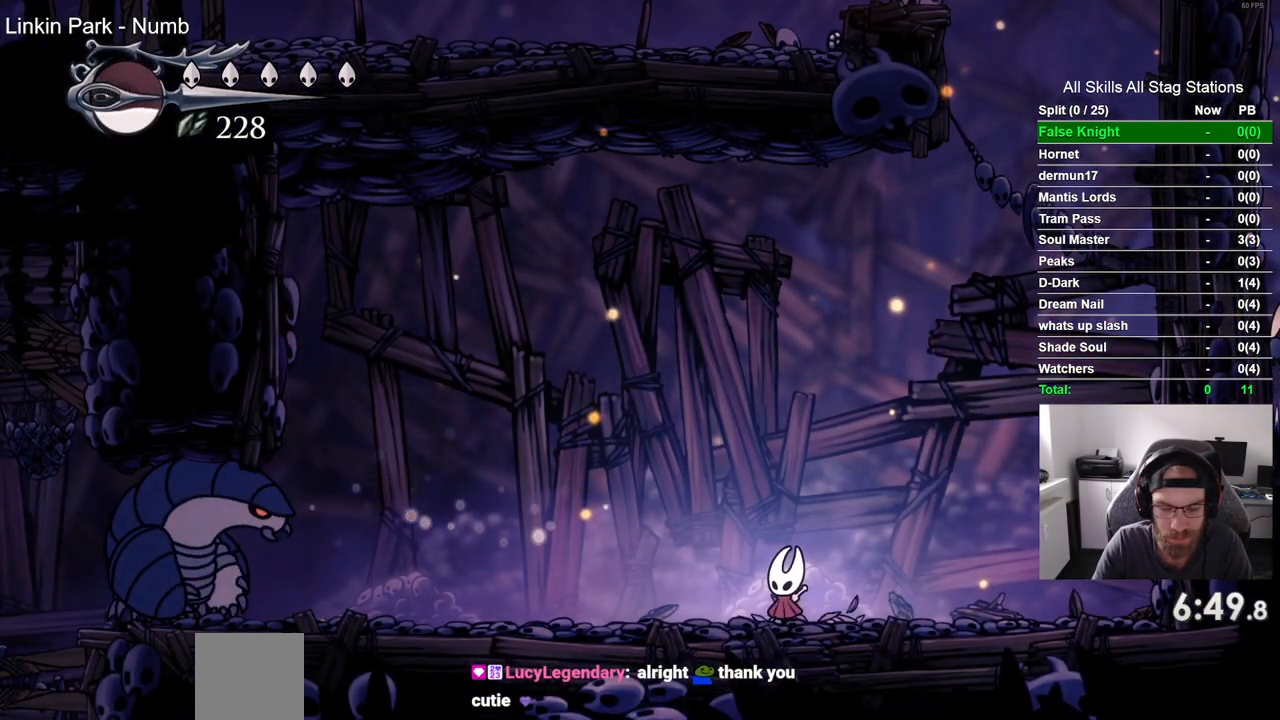
{"buttons": ["DPAD_LEFT"], "left_stick": "center", "right_stick": "center", "events": [[433, "DPAD_LEFT", "down"]]}
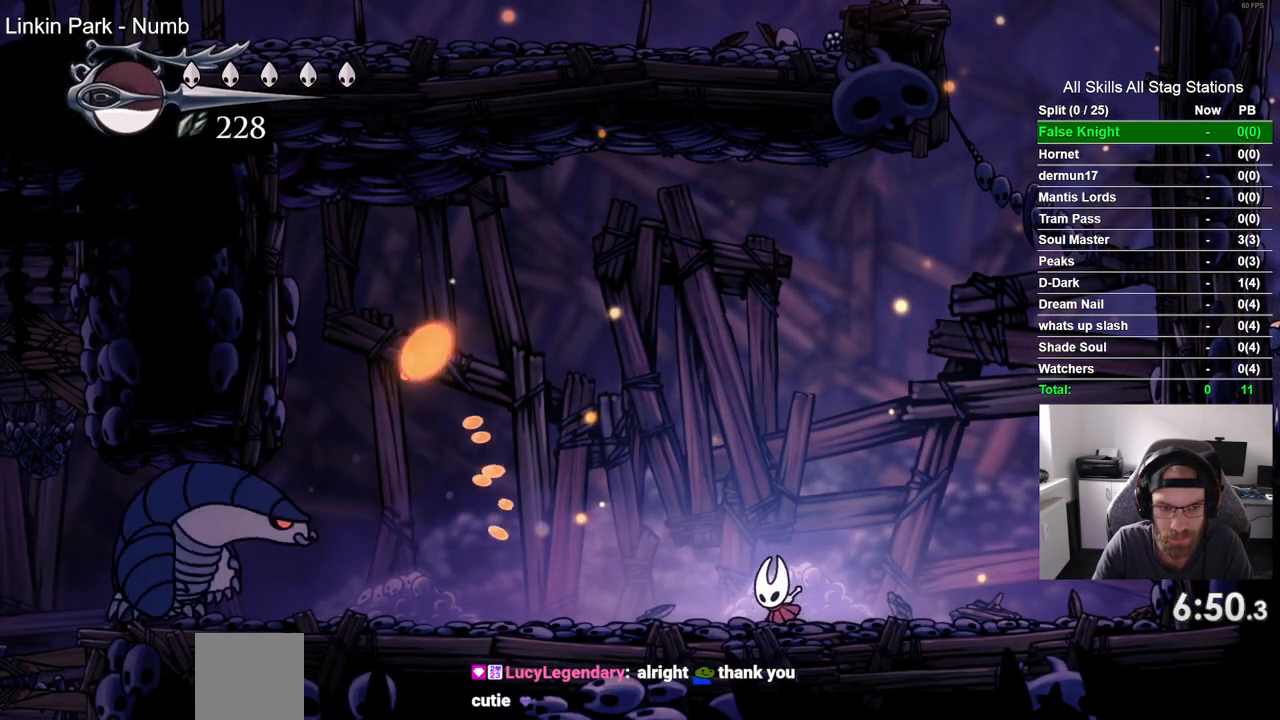
{"buttons": [], "left_stick": "center", "right_stick": "center", "events": [[167, "DPAD_LEFT", "up"], [317, "DPAD_LEFT", "down"], [383, "DPAD_LEFT", "up"]]}
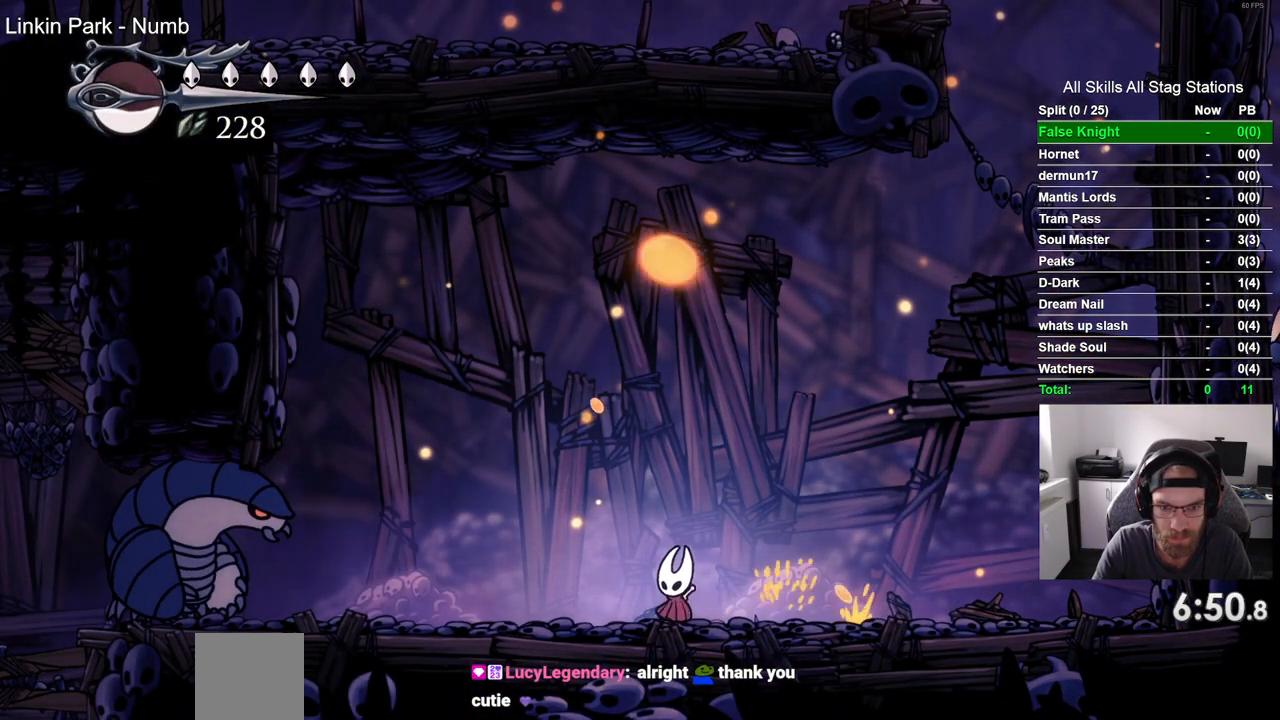
{"buttons": [], "left_stick": "center", "right_stick": "center", "events": [[33, "DPAD_RIGHT", "down"], [183, "DPAD_RIGHT", "up"], [317, "CROSS", "down"], [433, "CROSS", "up"]]}
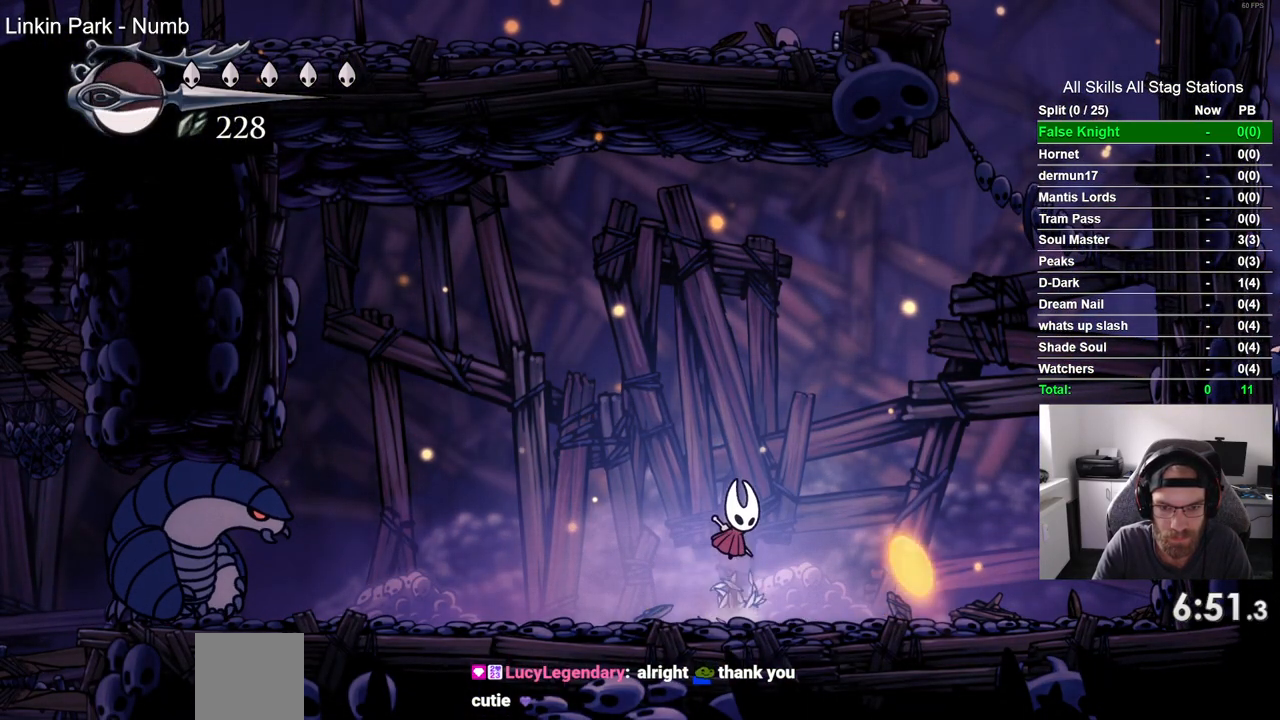
{"buttons": ["DPAD_LEFT"], "left_stick": "center", "right_stick": "center", "events": [[217, "CROSS", "down"], [317, "CROSS", "up"], [500, "DPAD_LEFT", "down"]]}
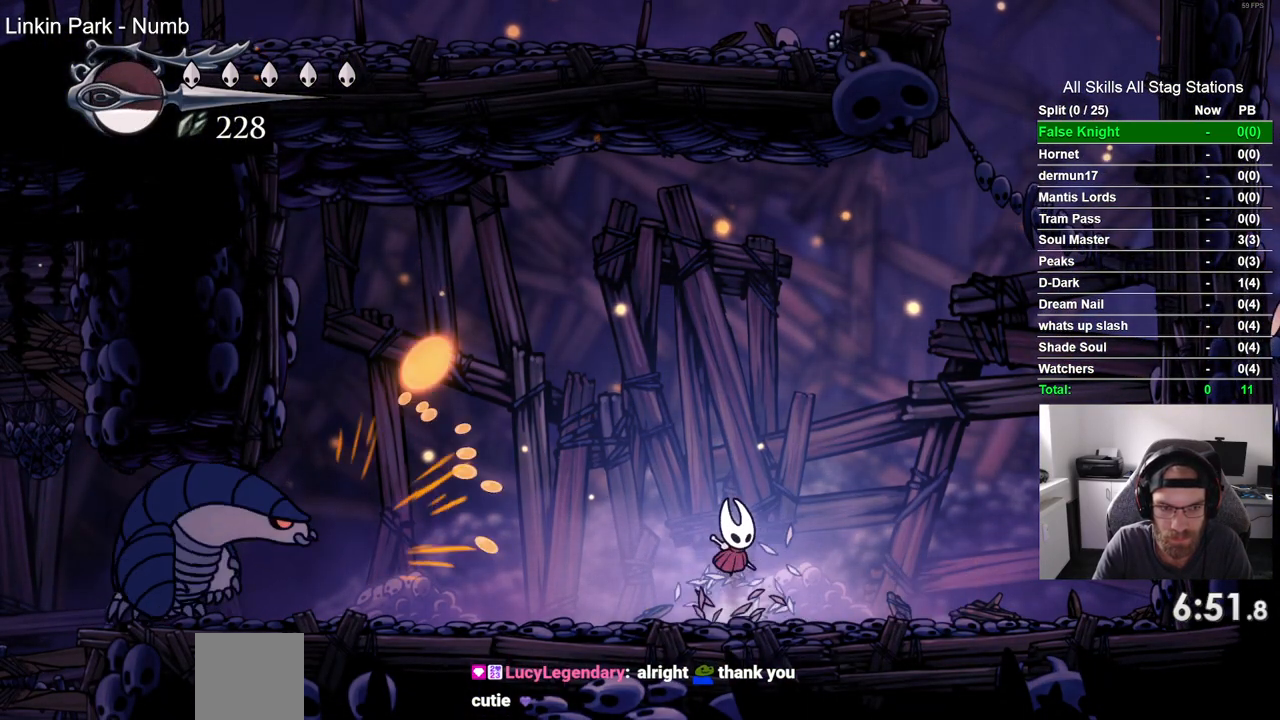
{"buttons": ["CROSS"], "left_stick": "center", "right_stick": "center", "events": [[200, "DPAD_LEFT", "up"], [300, "DPAD_RIGHT", "down"], [433, "DPAD_RIGHT", "up"], [467, "CROSS", "down"]]}
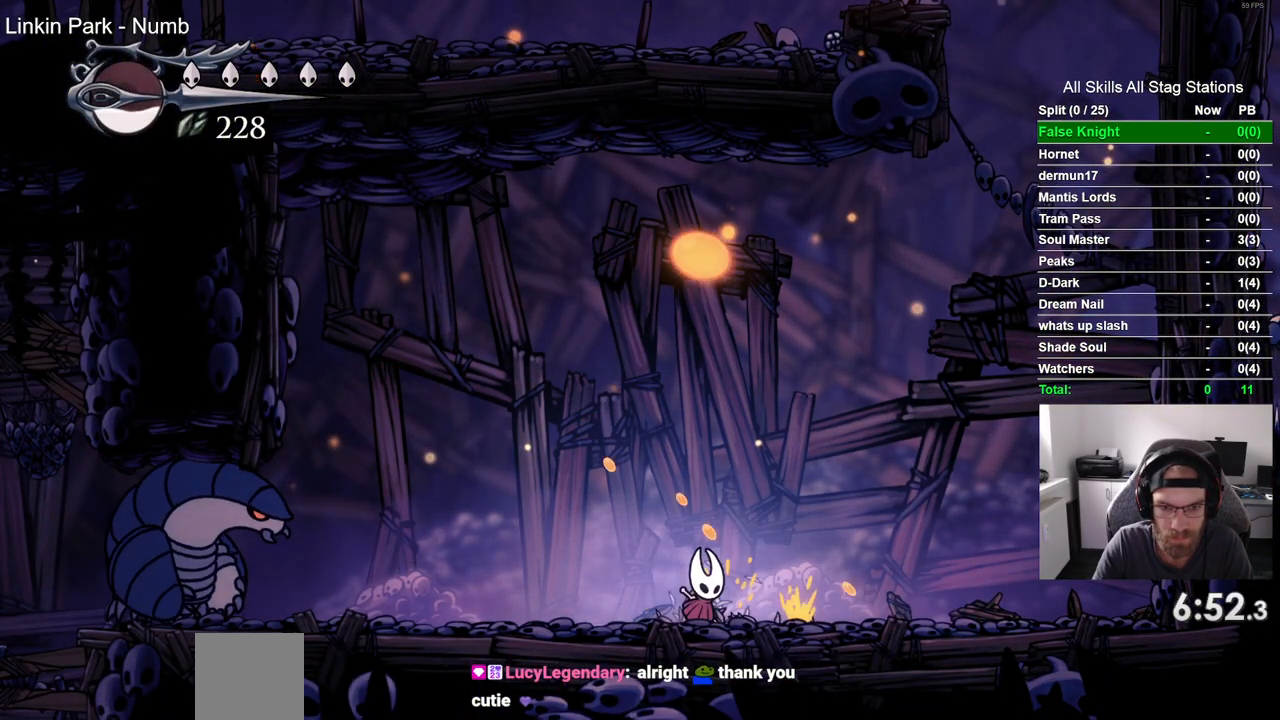
{"buttons": [], "left_stick": "center", "right_stick": "center", "events": [[100, "CROSS", "up"], [400, "CROSS", "down"], [483, "CROSS", "up"]]}
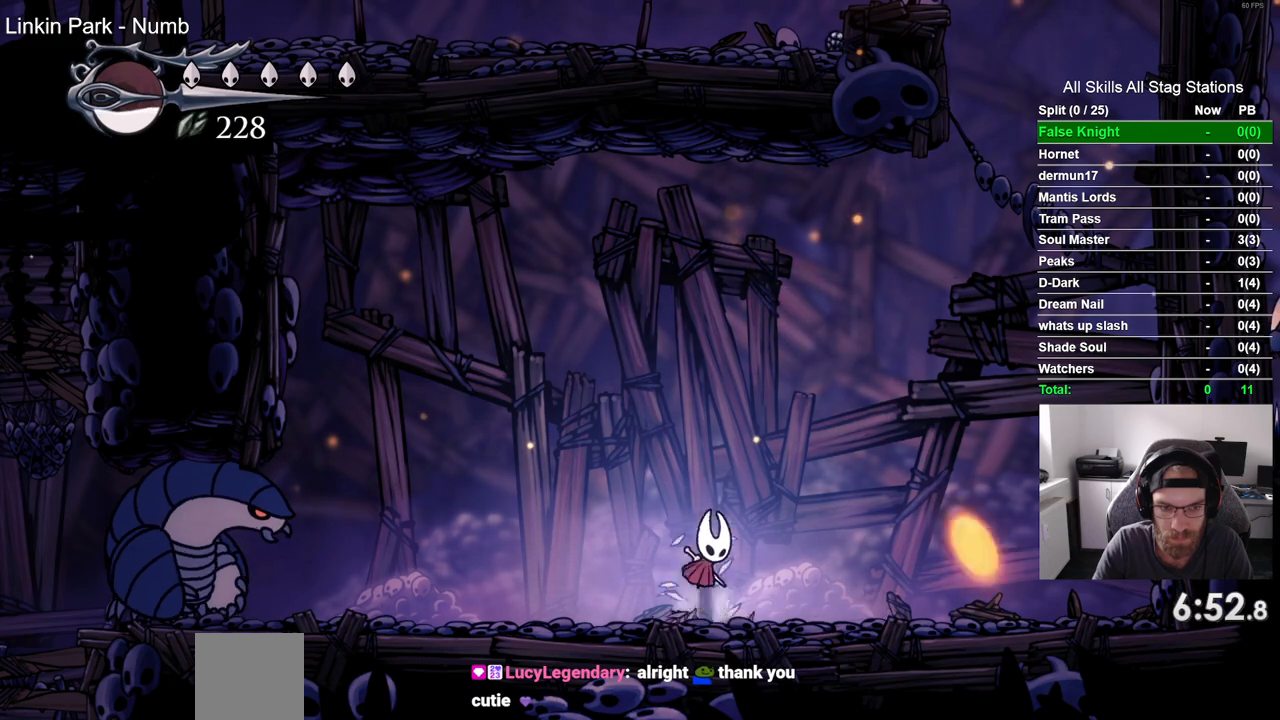
{"buttons": [], "left_stick": "center", "right_stick": "center", "events": [[417, "DPAD_LEFT", "down"], [483, "DPAD_LEFT", "up"]]}
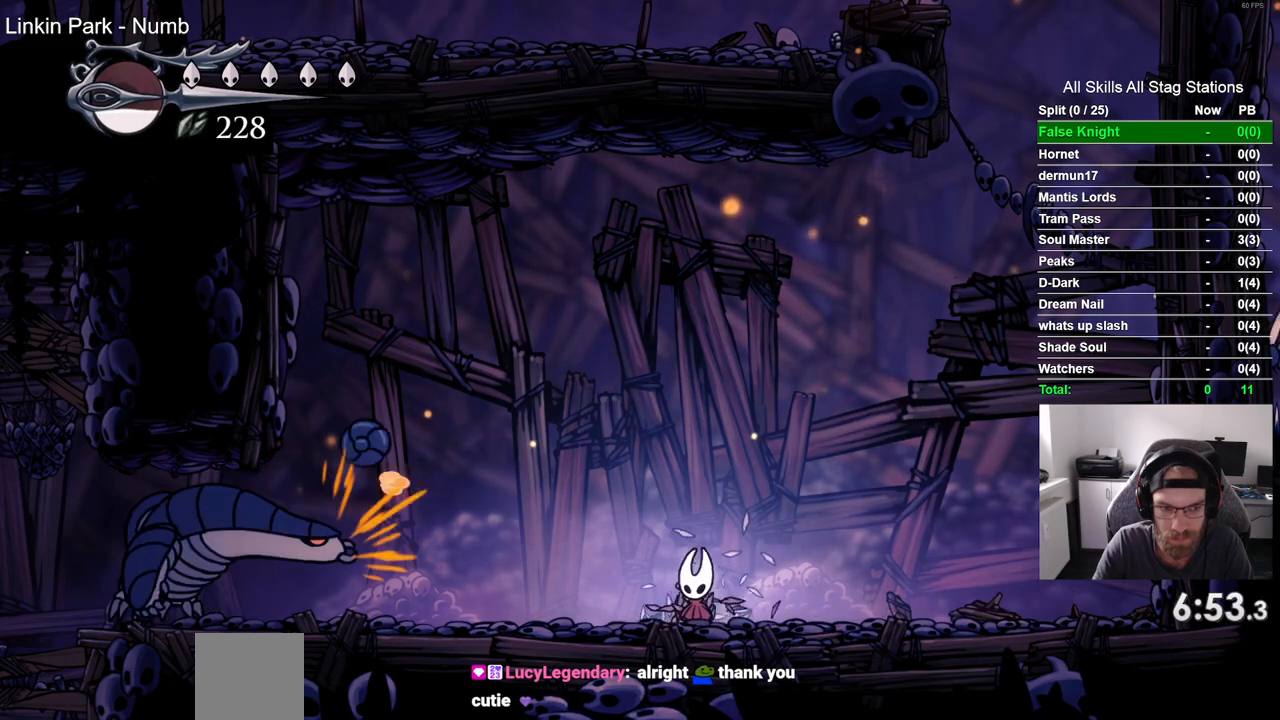
{"buttons": ["DPAD_LEFT"], "left_stick": "center", "right_stick": "center", "events": [[17, "DPAD_LEFT", "down"]]}
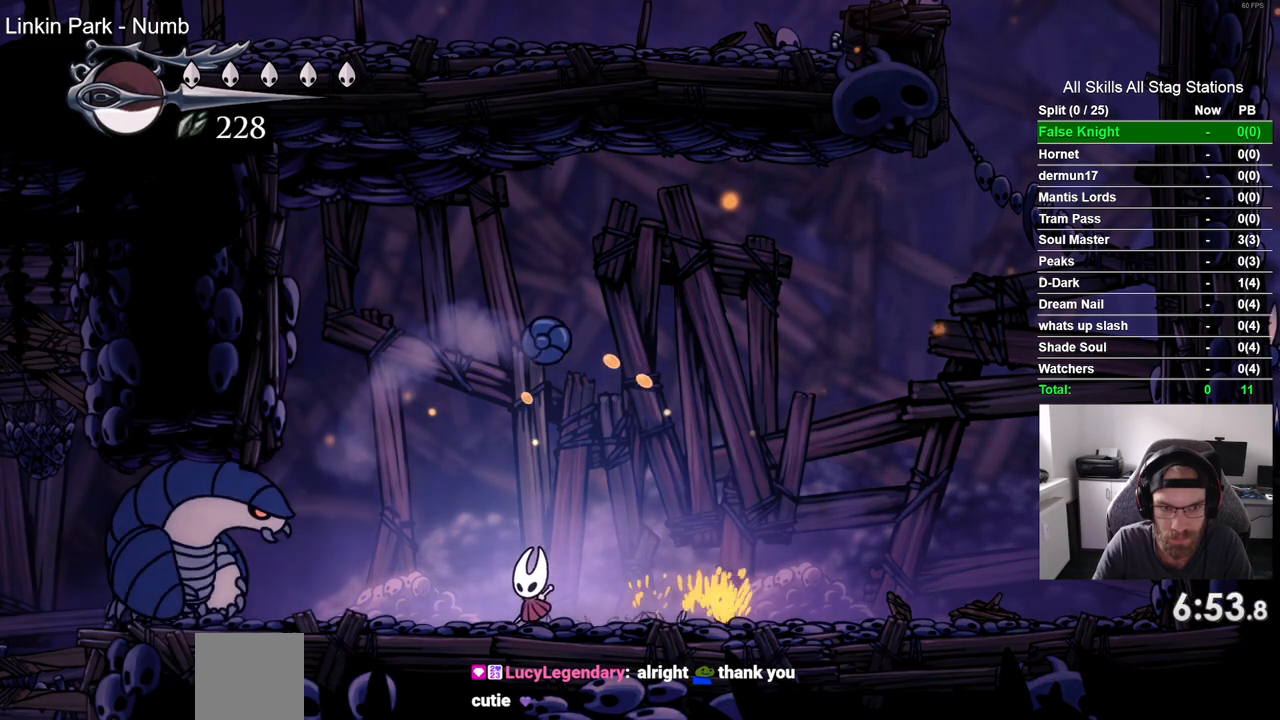
{"buttons": ["DPAD_LEFT"], "left_stick": "center", "right_stick": "center", "events": [[33, "DPAD_UP", "down"], [67, "DPAD_LEFT", "up"], [83, "DPAD_RIGHT", "down"], [83, "DPAD_UP", "up"], [167, "SQUARE", "down"], [250, "DPAD_RIGHT", "up"], [283, "DPAD_LEFT", "down"], [300, "SQUARE", "up"]]}
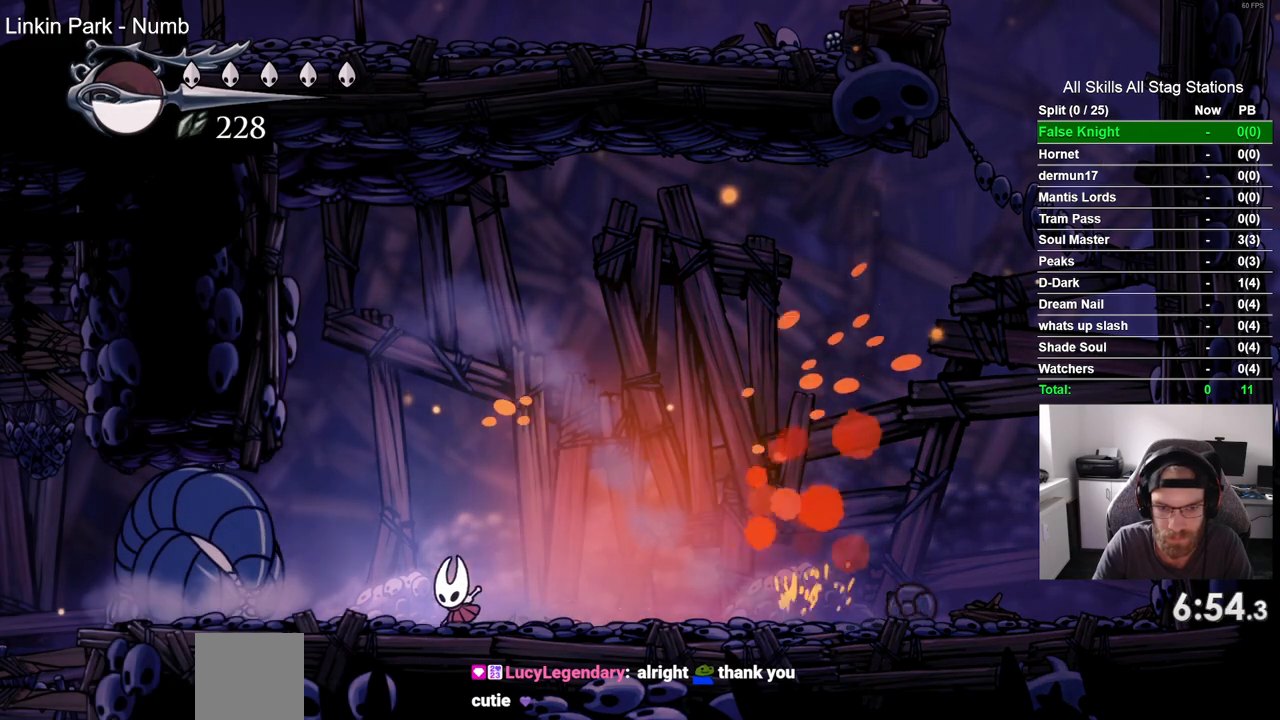
{"buttons": [], "left_stick": "center", "right_stick": "center", "events": [[117, "DPAD_LEFT", "up"], [217, "DPAD_RIGHT", "down"], [300, "DPAD_RIGHT", "up"]]}
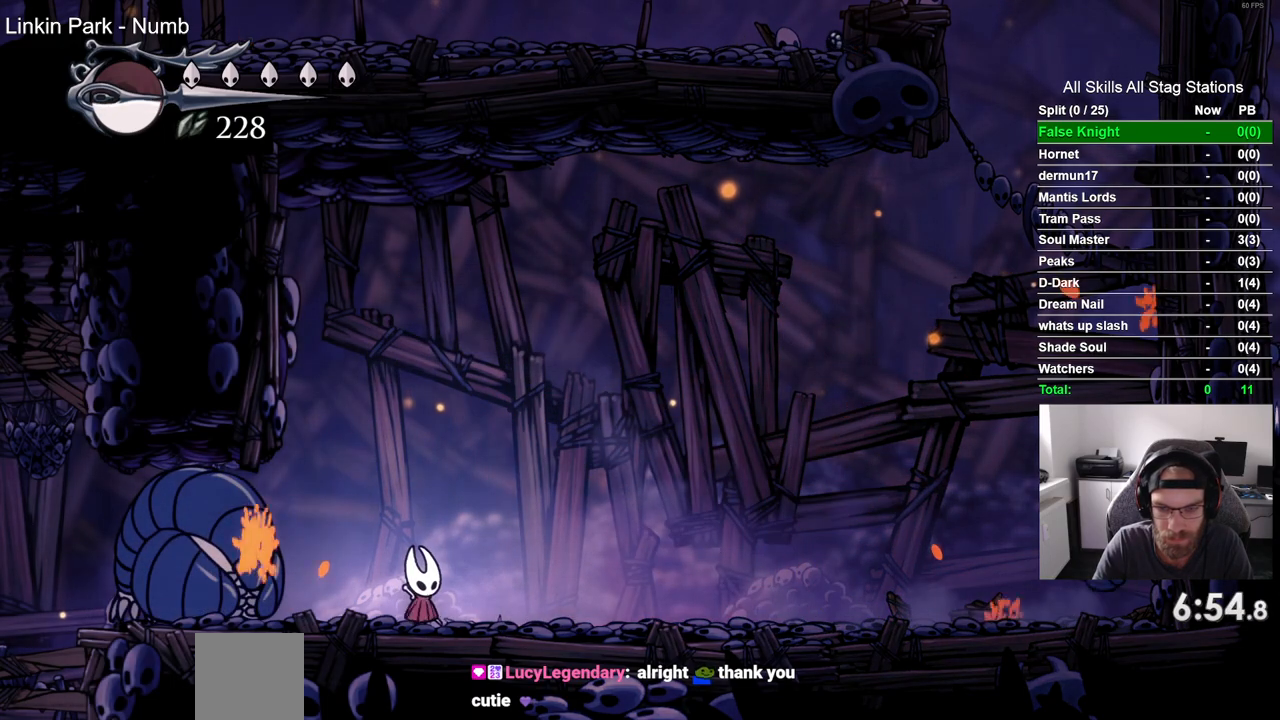
{"buttons": [], "left_stick": "center", "right_stick": "center", "events": []}
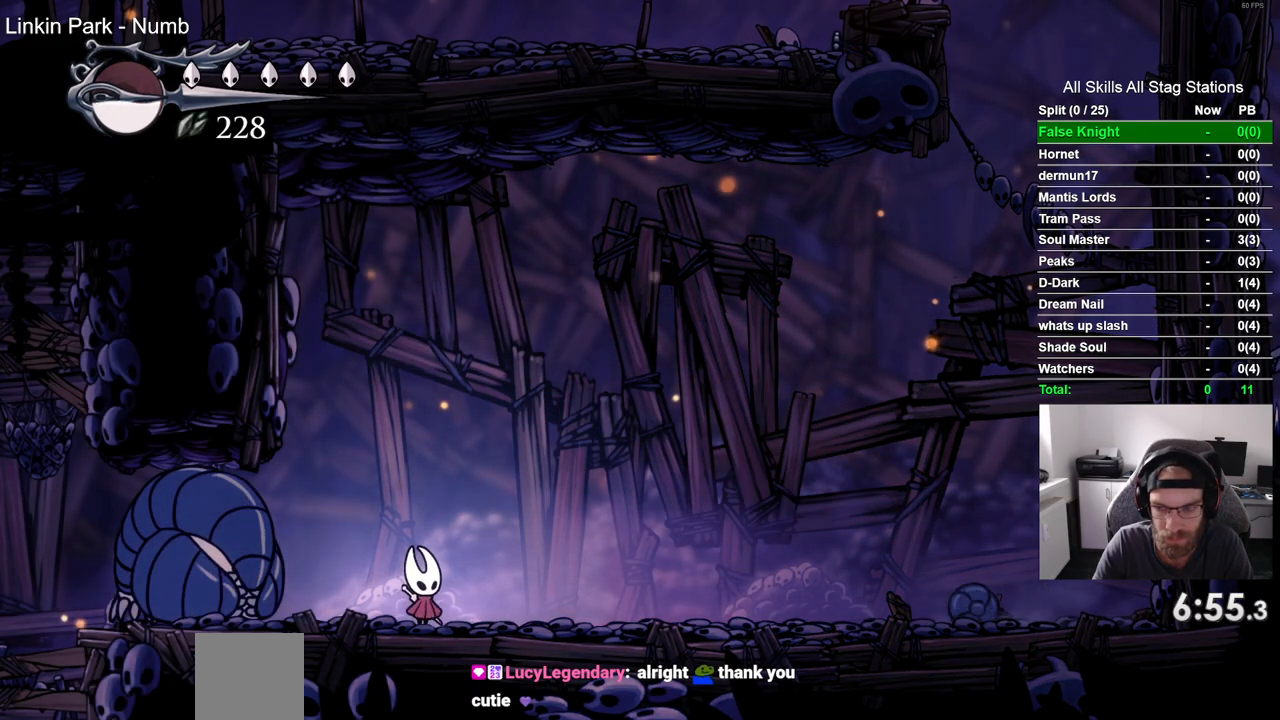
{"buttons": ["SQUARE", "DPAD_RIGHT"], "left_stick": "center", "right_stick": "center", "events": [[217, "DPAD_RIGHT", "down"], [283, "DPAD_RIGHT", "up"], [467, "DPAD_RIGHT", "down"], [500, "SQUARE", "down"]]}
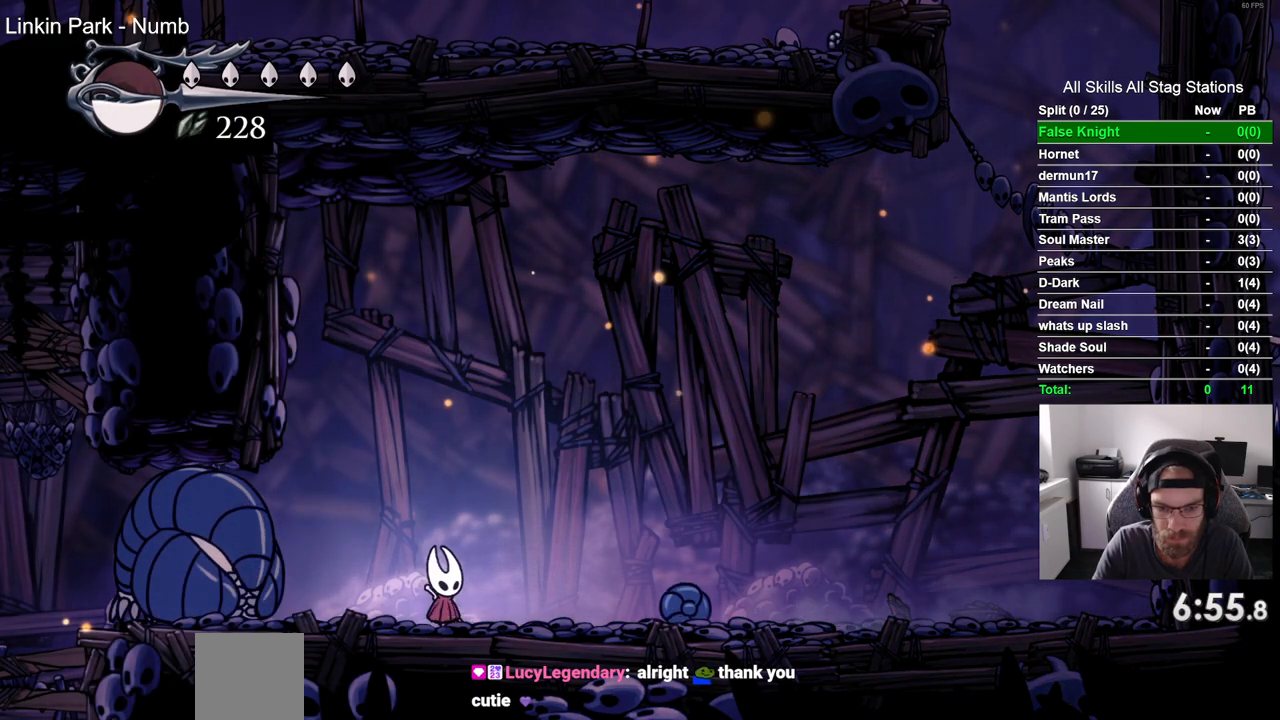
{"buttons": ["SQUARE", "DPAD_RIGHT"], "left_stick": "center", "right_stick": "center", "events": [[133, "DPAD_RIGHT", "up"], [183, "SQUARE", "up"], [350, "DPAD_RIGHT", "down"], [467, "SQUARE", "down"]]}